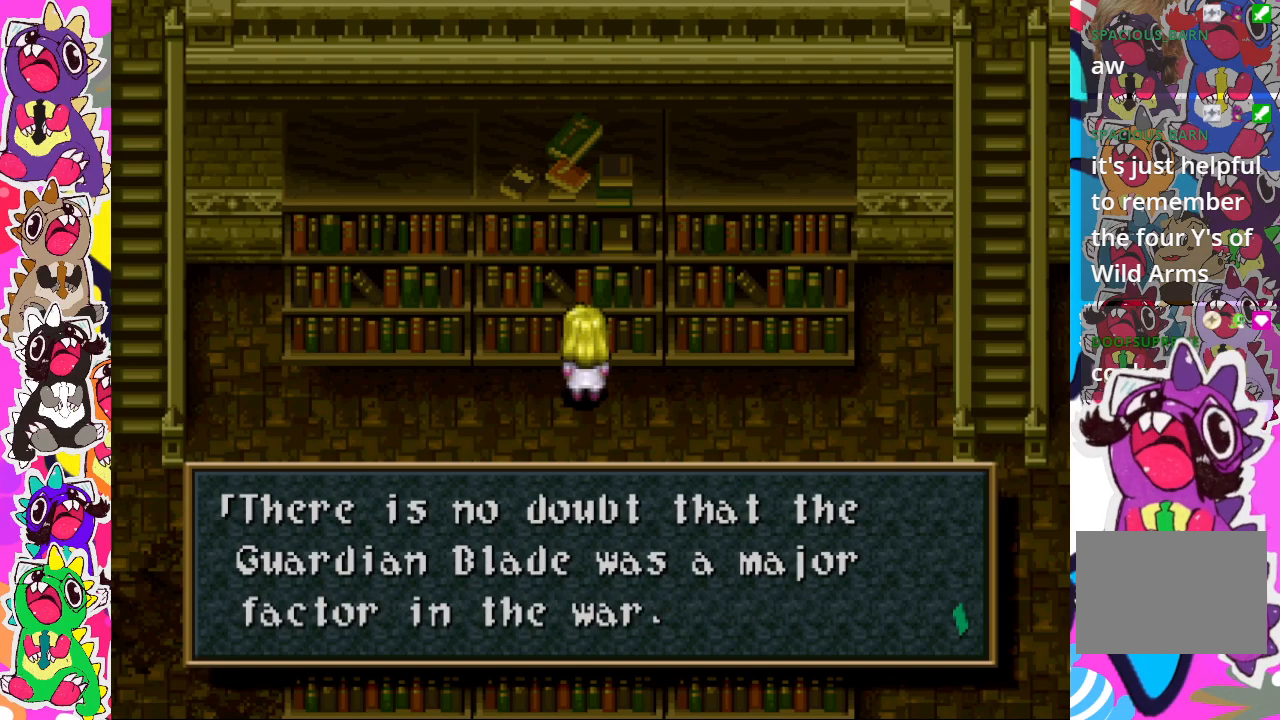
Gameplay with a controller (PlayStation layout); each line is a JSON object with the inputs held at the frame after it. "events" lists button and stick changes between this image and that frame as [ms after this image, input, new state], when the widget could be followed in between. Not read: L3 R3.
{"buttons": [], "left_stick": "center", "right_stick": "center", "events": []}
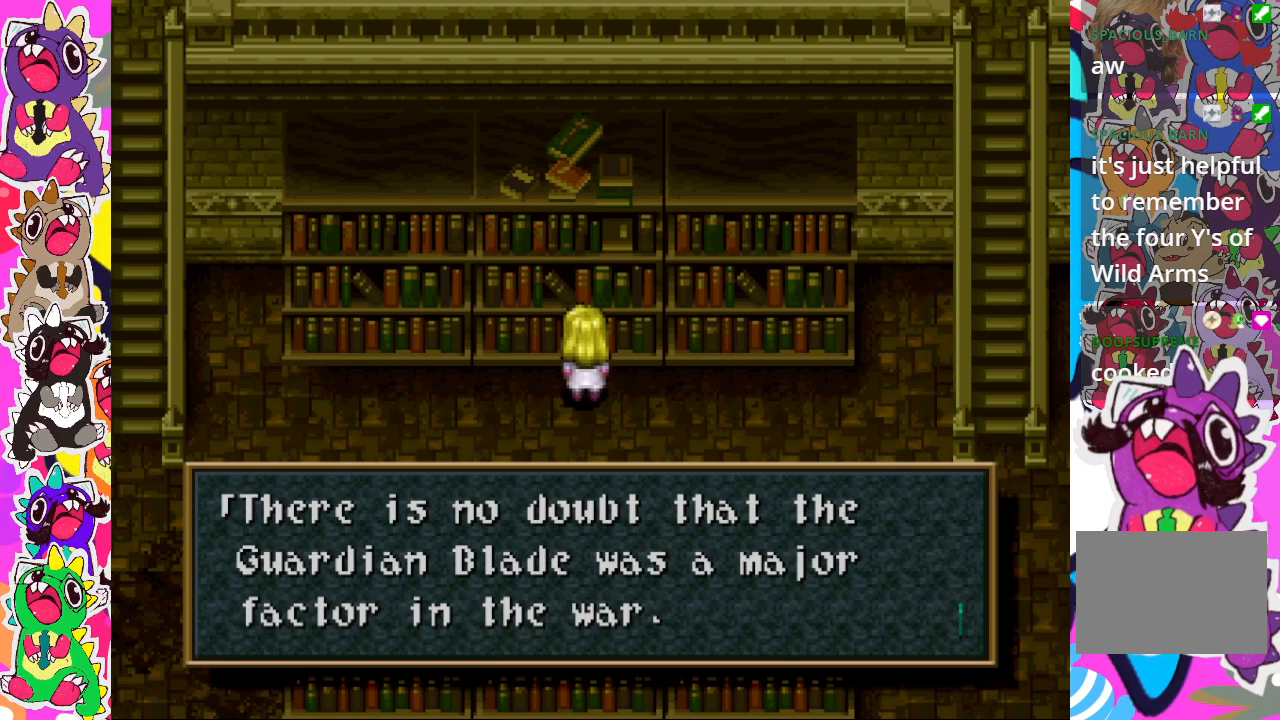
{"buttons": [], "left_stick": "center", "right_stick": "center", "events": []}
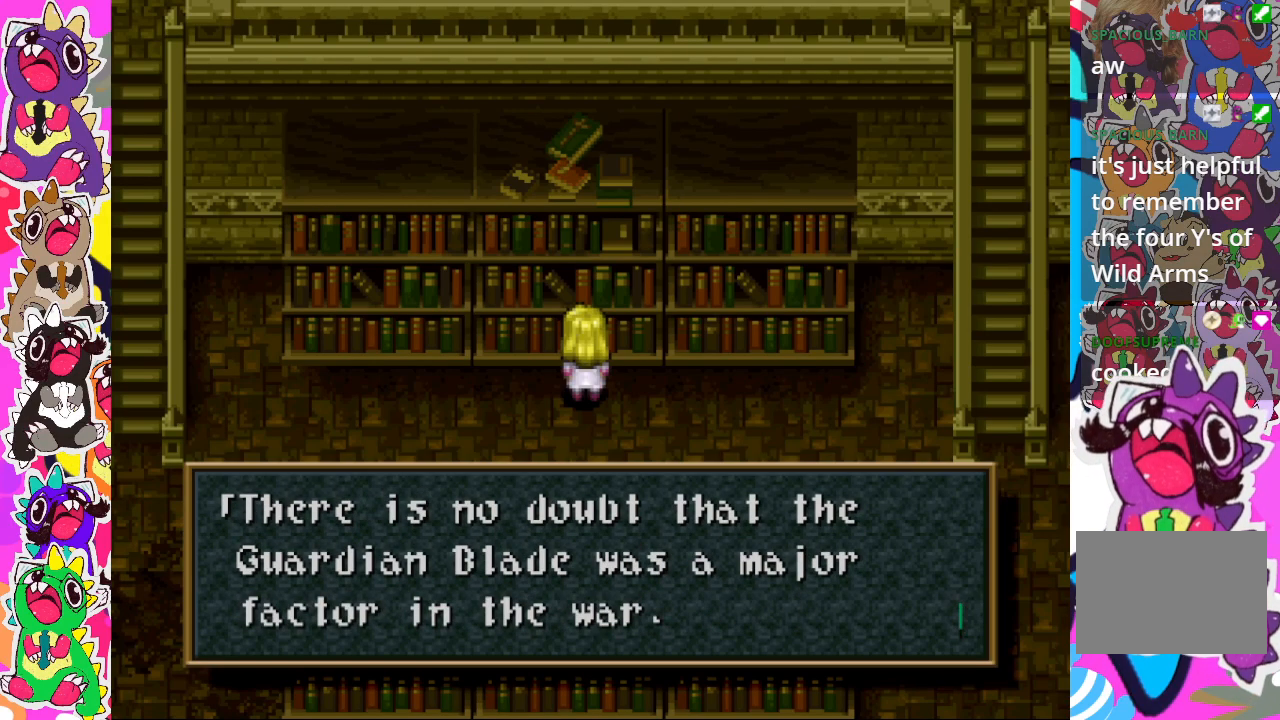
{"buttons": [], "left_stick": "center", "right_stick": "center", "events": []}
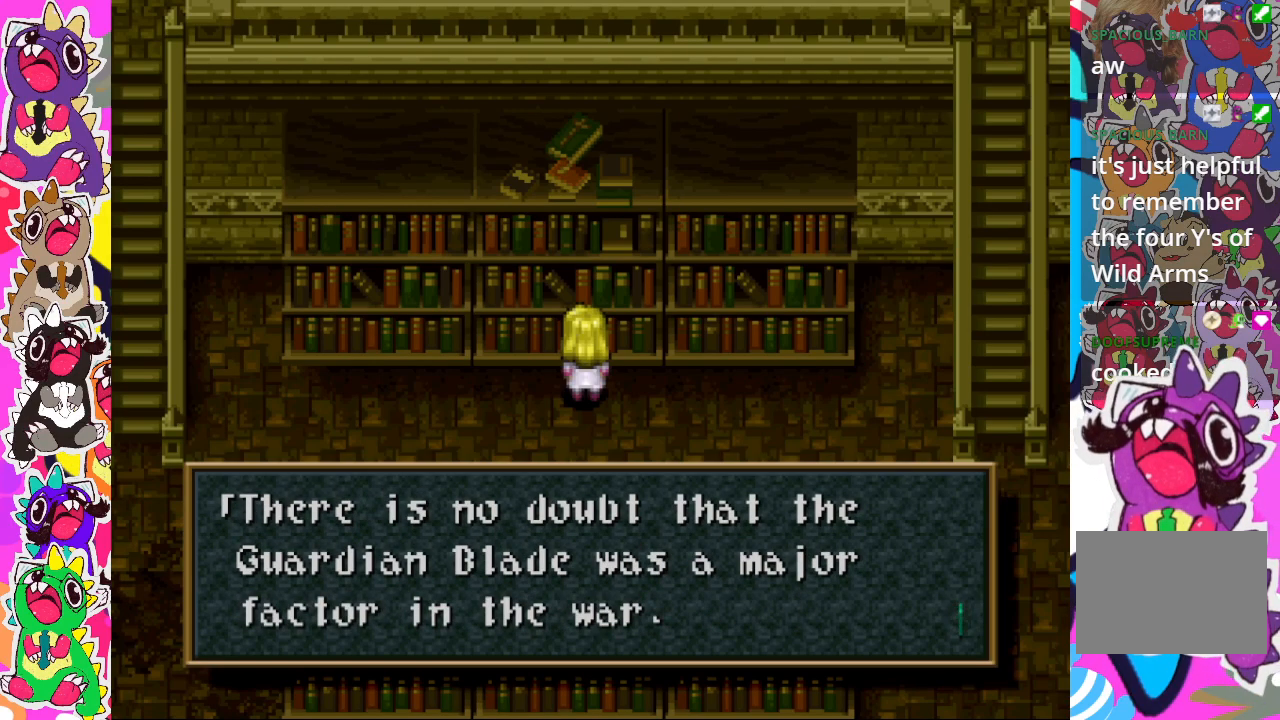
{"buttons": ["DPAD_LEFT"], "left_stick": "center", "right_stick": "center", "events": [[250, "CROSS", "down"], [367, "CROSS", "up"], [467, "DPAD_LEFT", "down"]]}
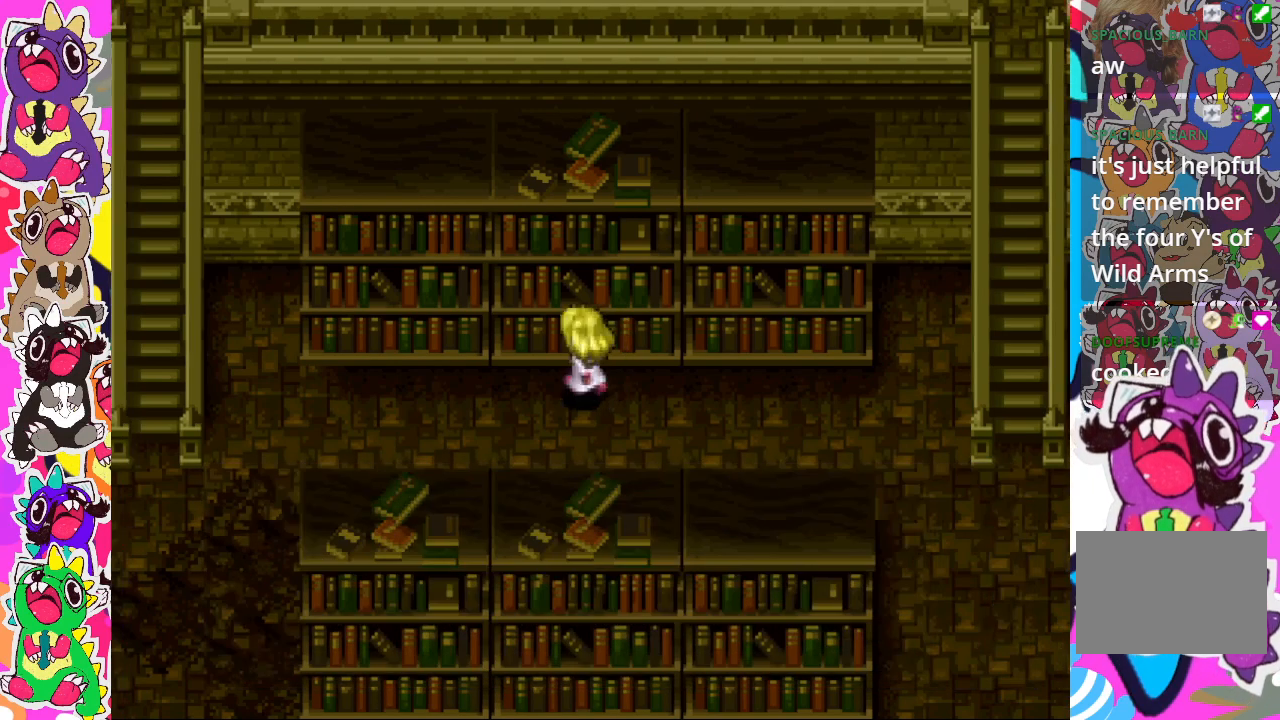
{"buttons": ["DPAD_LEFT"], "left_stick": "center", "right_stick": "center", "events": []}
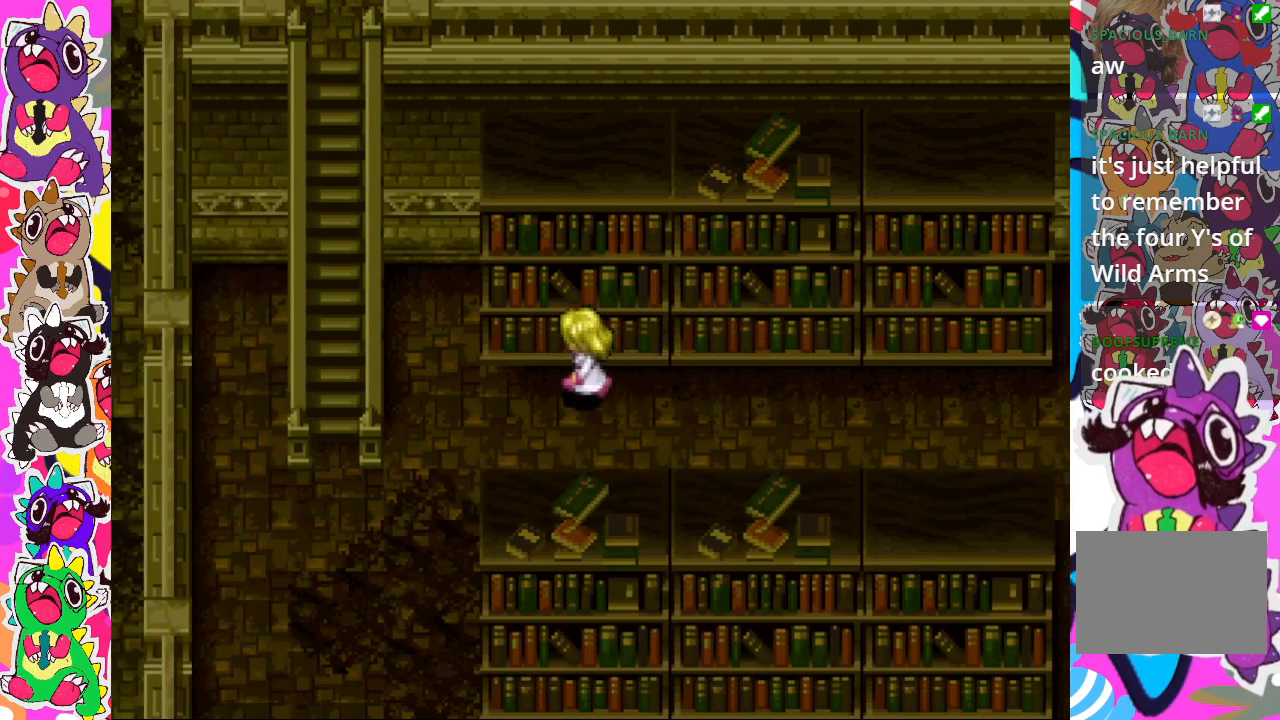
{"buttons": [], "left_stick": "center", "right_stick": "center", "events": [[167, "DPAD_LEFT", "up"], [167, "DPAD_UP", "down"], [250, "CROSS", "down"], [333, "DPAD_UP", "up"], [383, "CROSS", "up"]]}
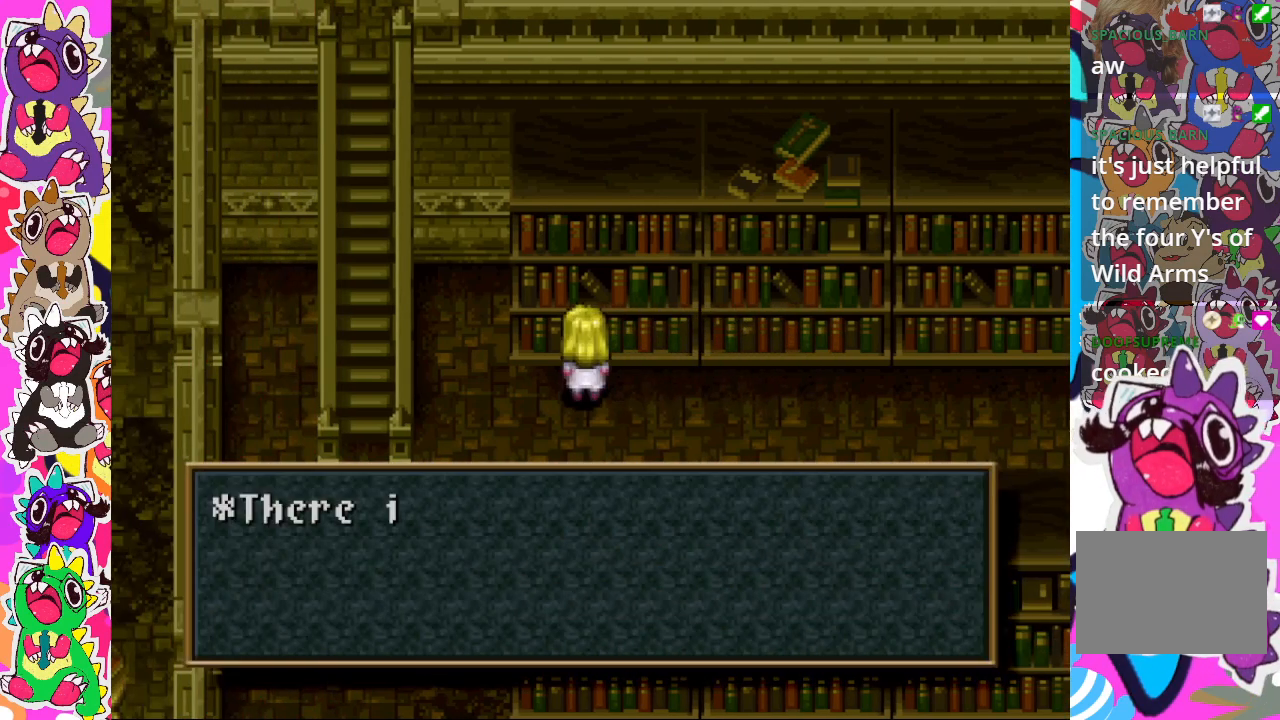
{"buttons": [], "left_stick": "center", "right_stick": "center", "events": []}
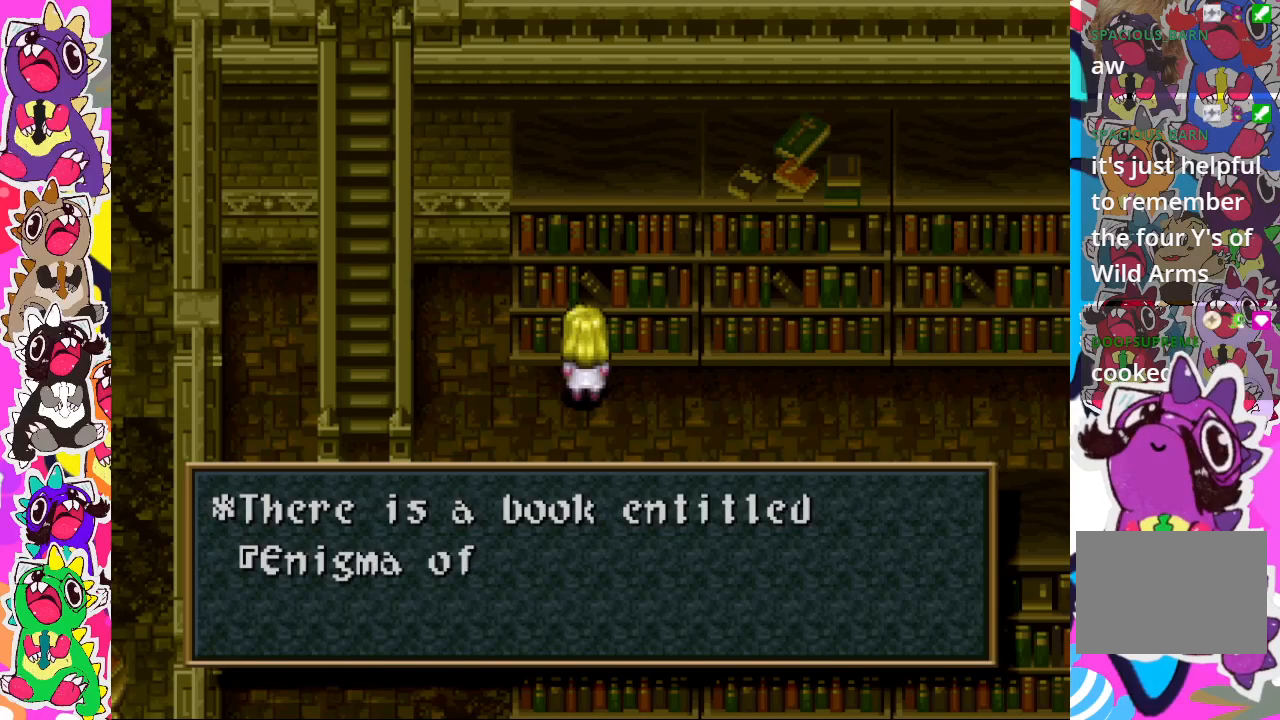
{"buttons": [], "left_stick": "center", "right_stick": "center", "events": []}
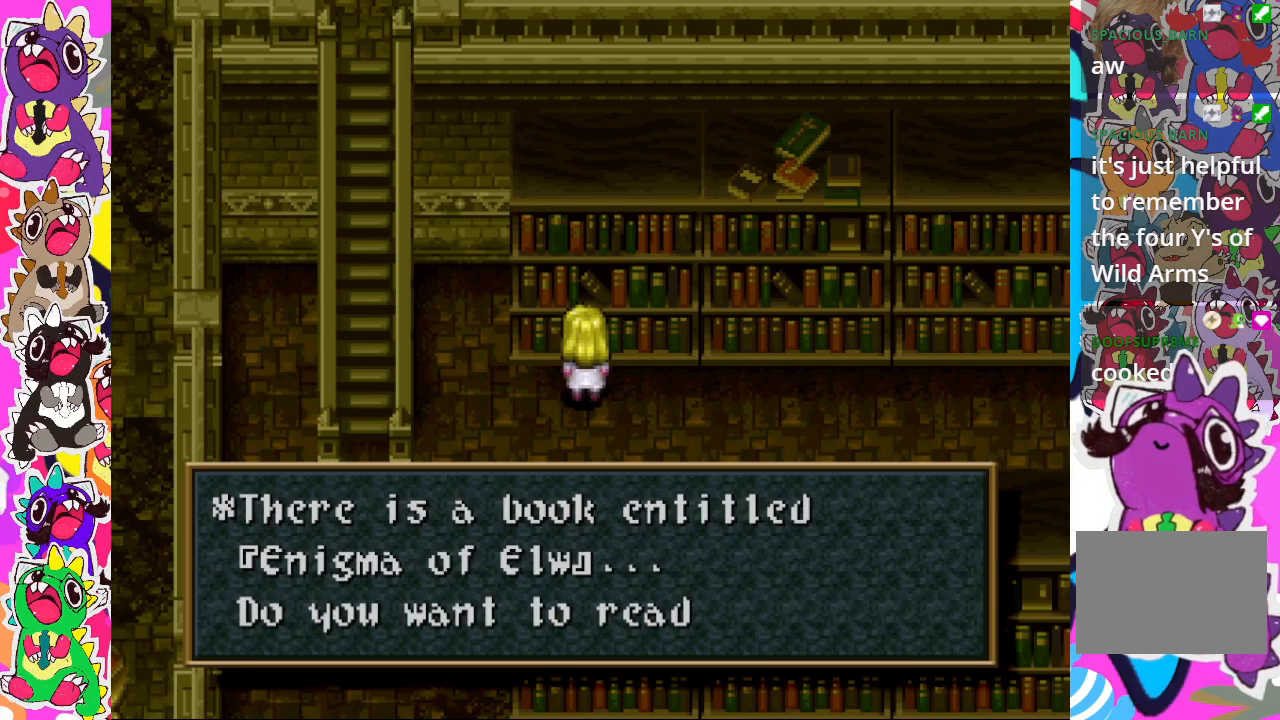
{"buttons": [], "left_stick": "center", "right_stick": "center", "events": []}
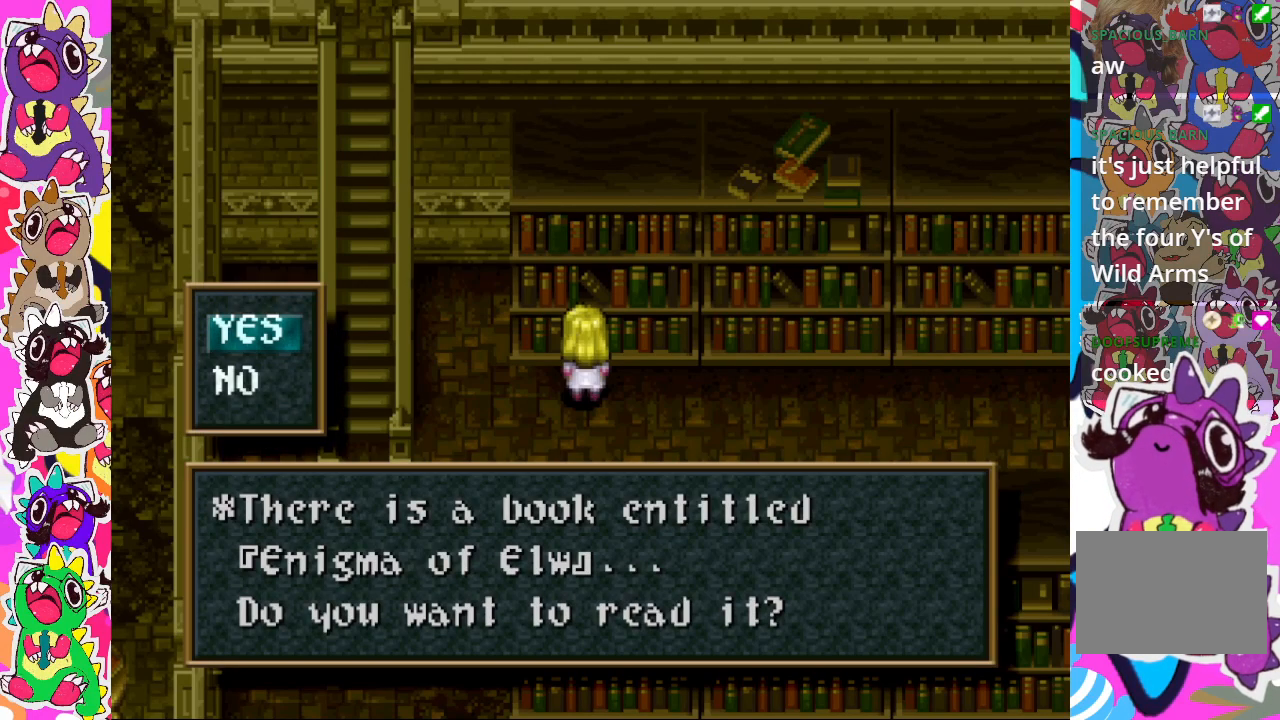
{"buttons": [], "left_stick": "center", "right_stick": "center", "events": [[183, "CROSS", "down"], [333, "CROSS", "up"]]}
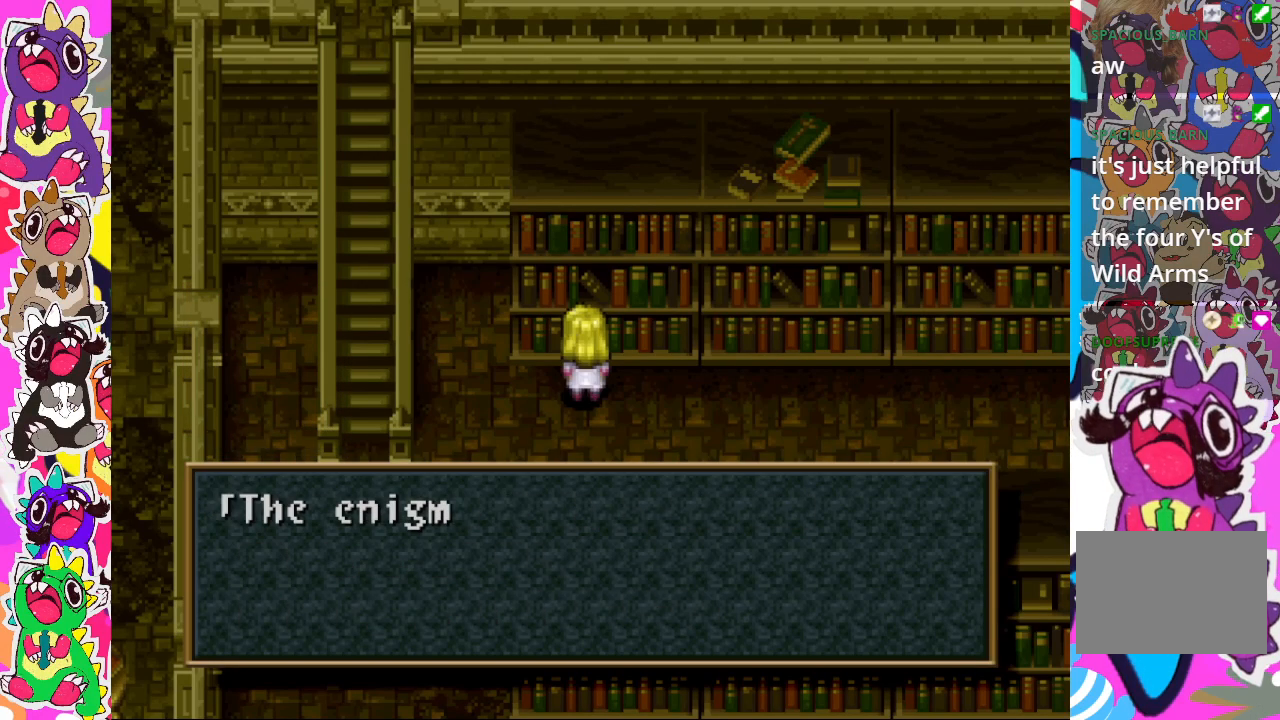
{"buttons": [], "left_stick": "center", "right_stick": "center", "events": []}
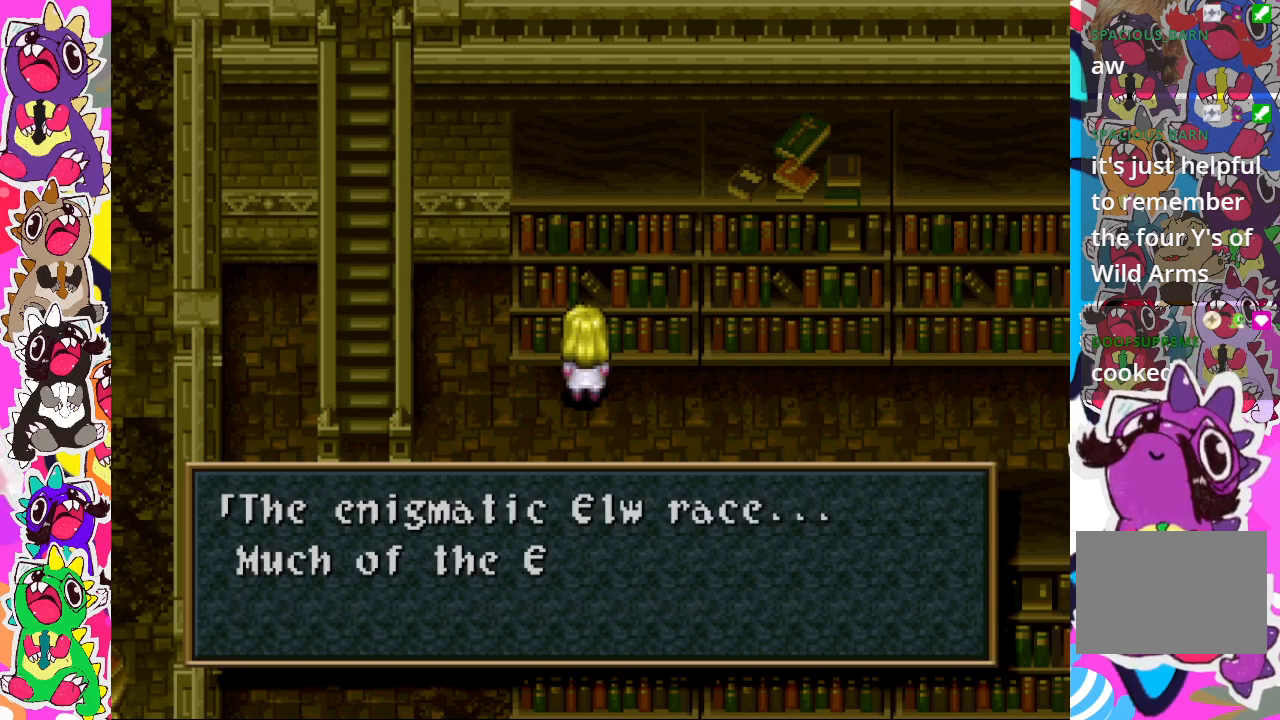
{"buttons": [], "left_stick": "center", "right_stick": "center", "events": []}
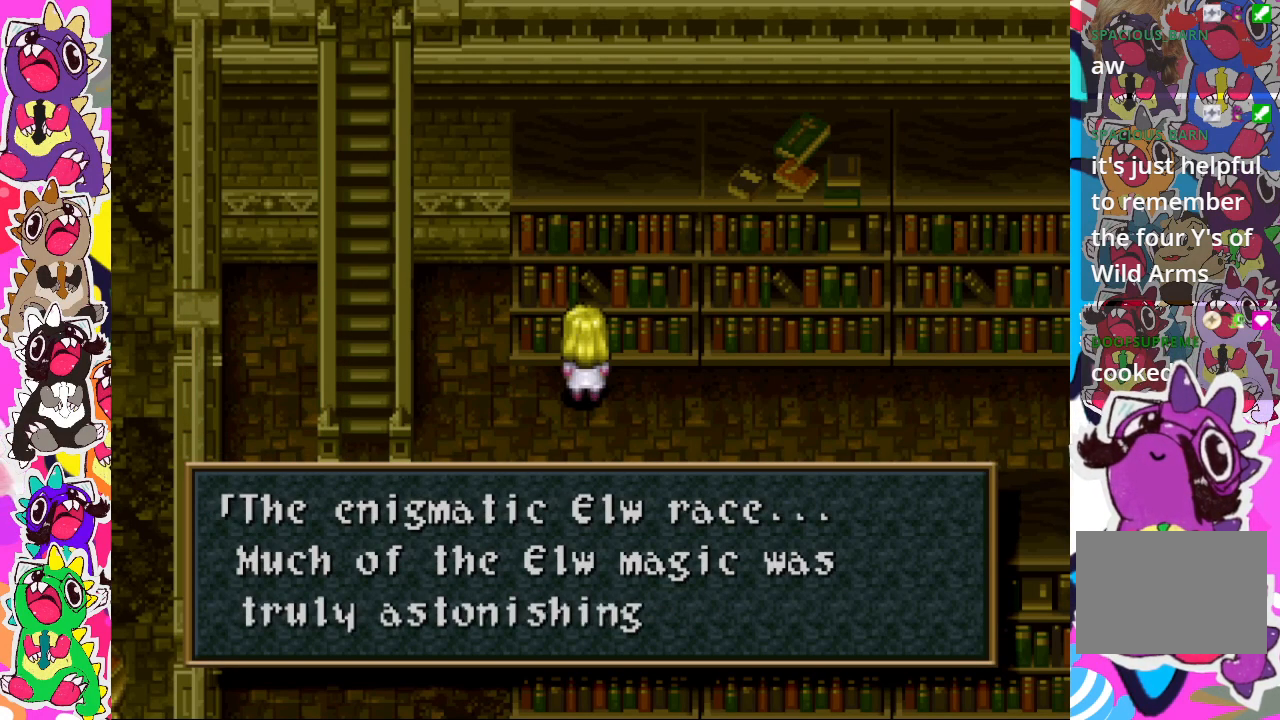
{"buttons": [], "left_stick": "center", "right_stick": "center", "events": []}
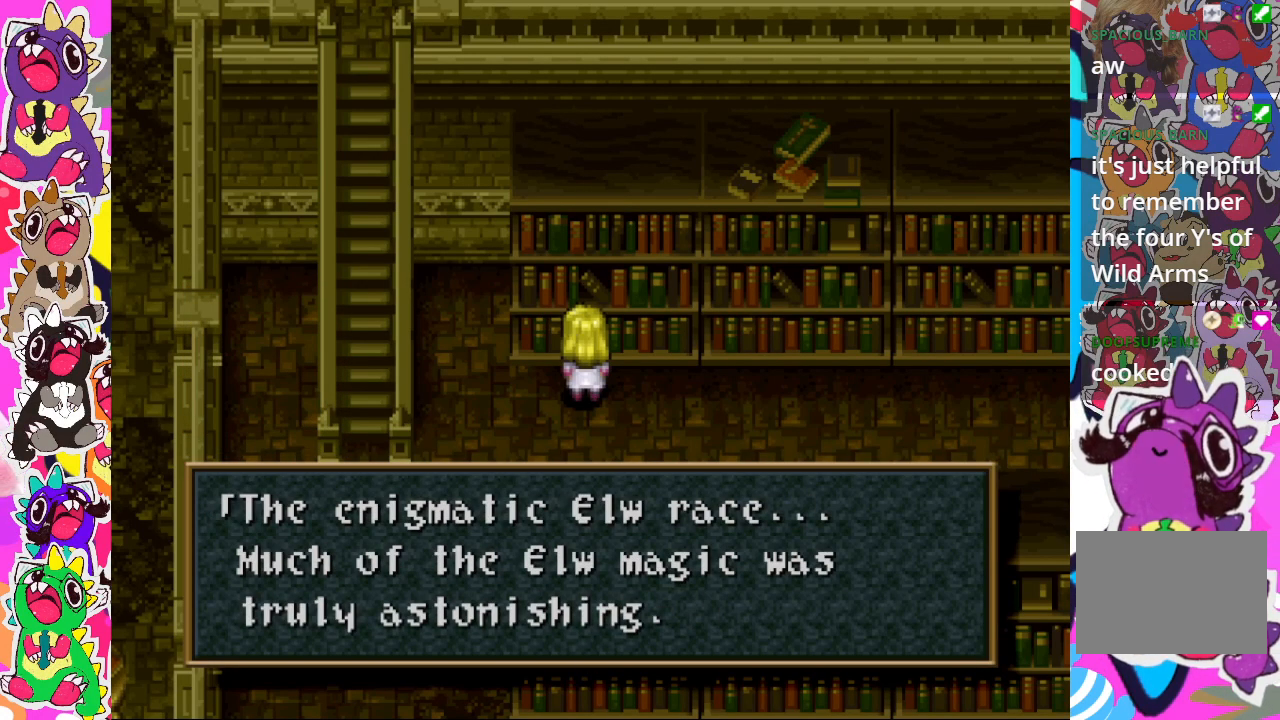
{"buttons": [], "left_stick": "center", "right_stick": "center", "events": []}
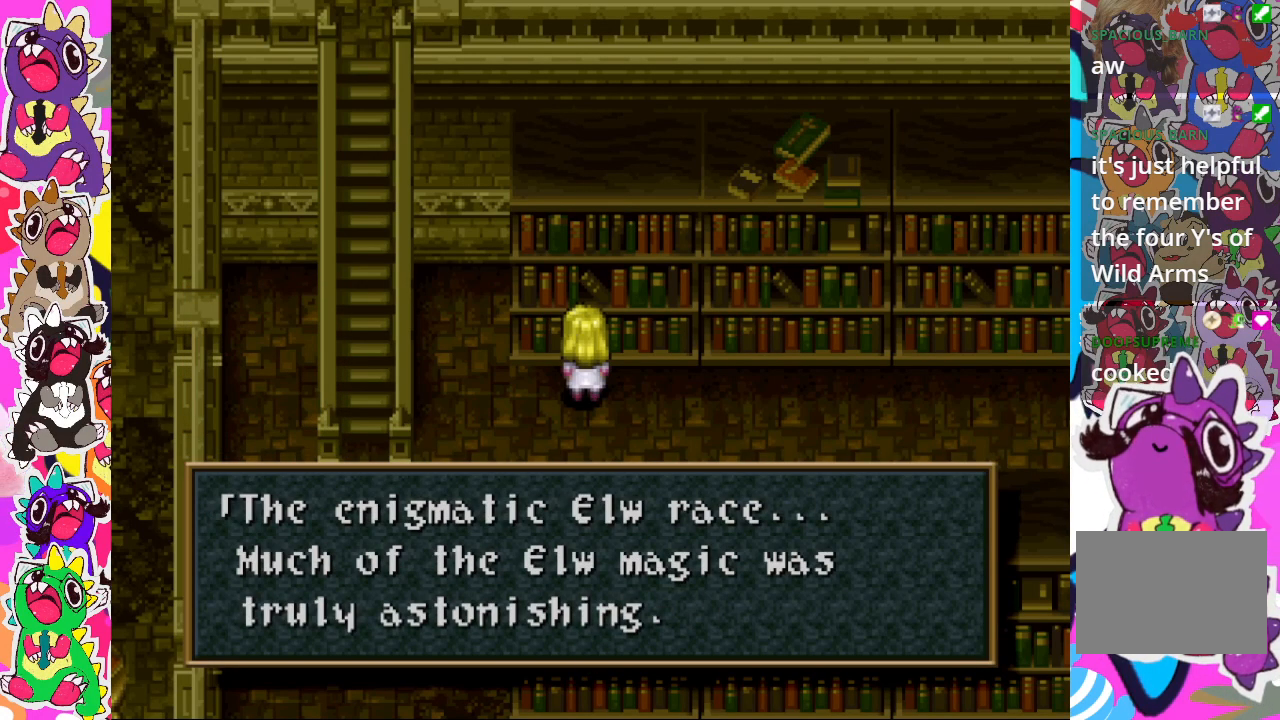
{"buttons": [], "left_stick": "center", "right_stick": "center", "events": []}
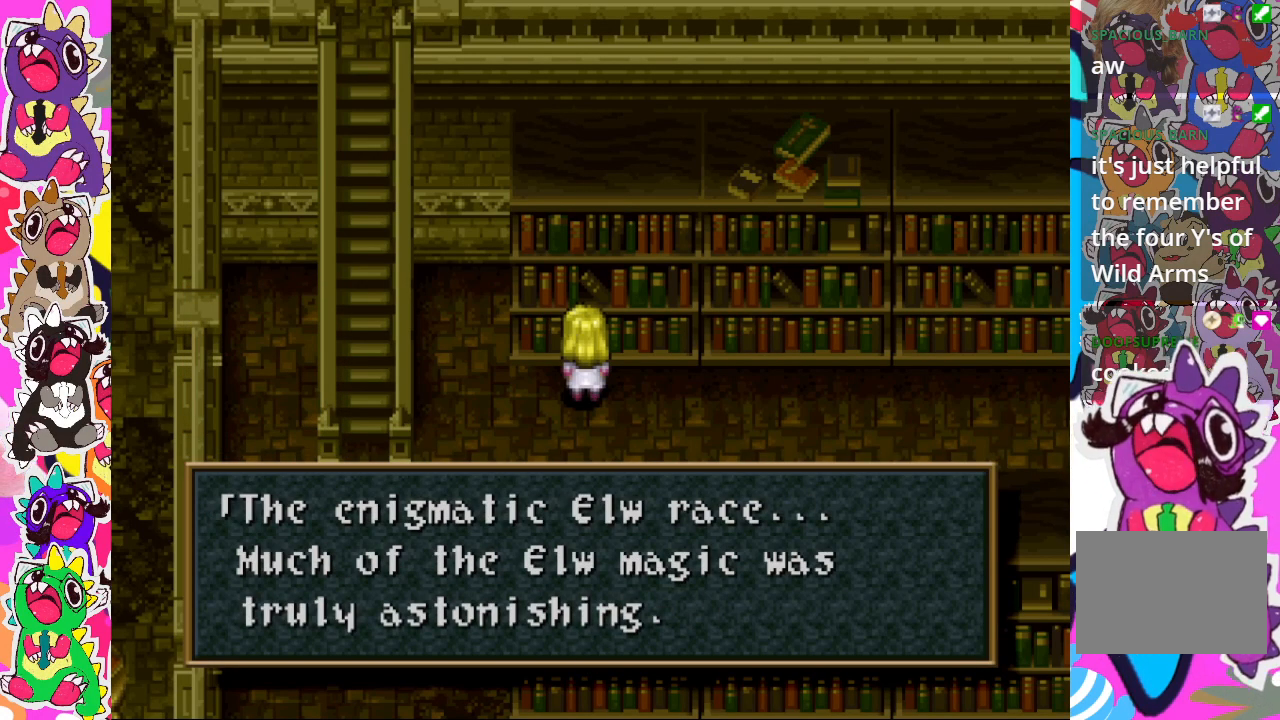
{"buttons": [], "left_stick": "center", "right_stick": "center", "events": []}
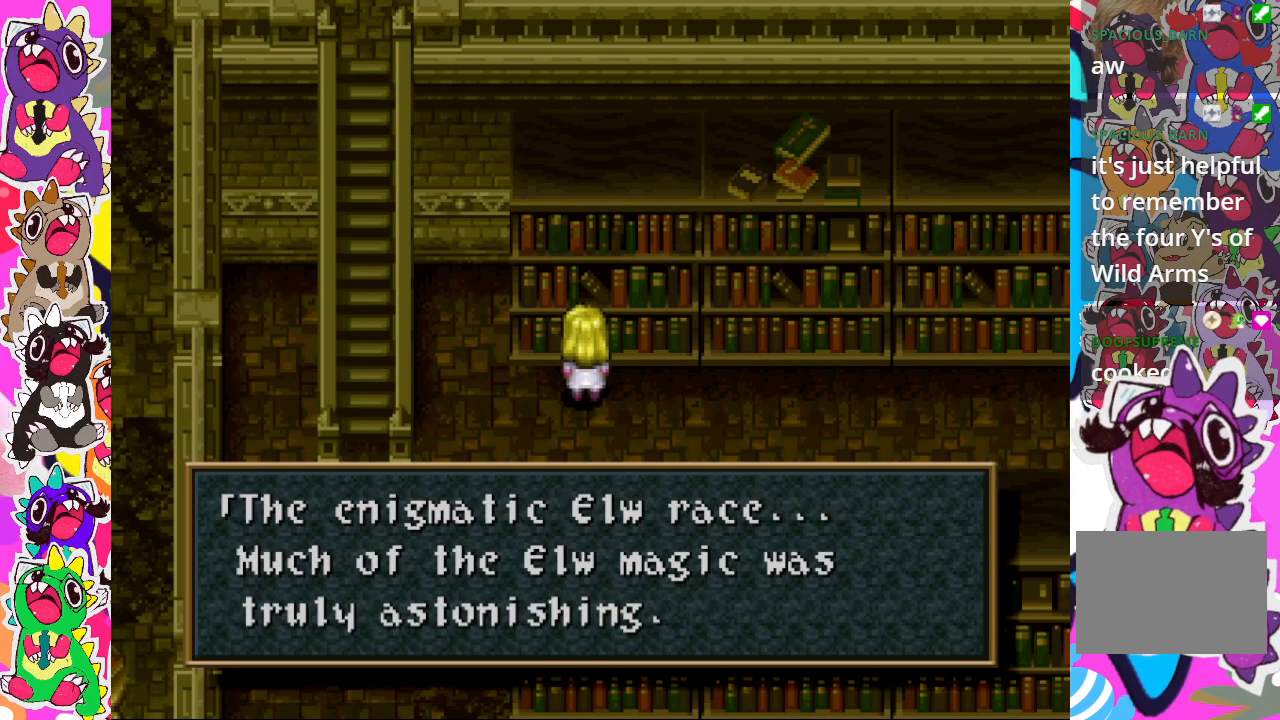
{"buttons": [], "left_stick": "center", "right_stick": "center", "events": []}
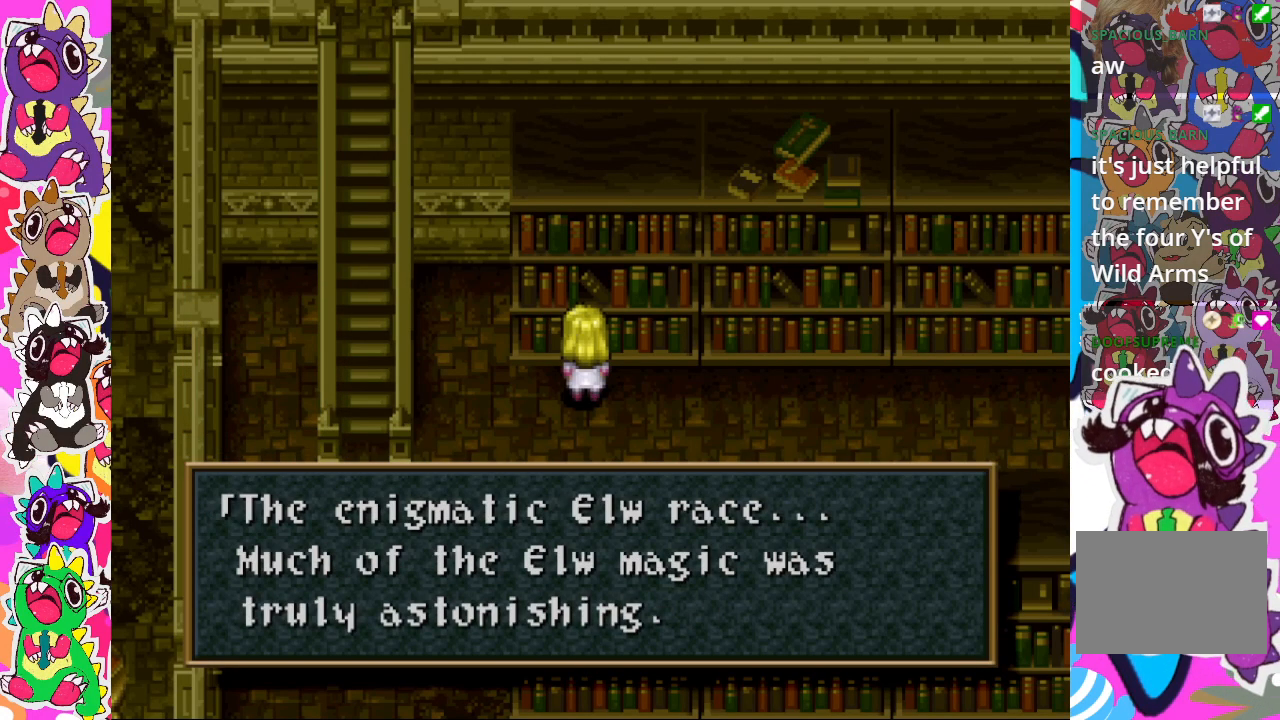
{"buttons": [], "left_stick": "center", "right_stick": "center", "events": []}
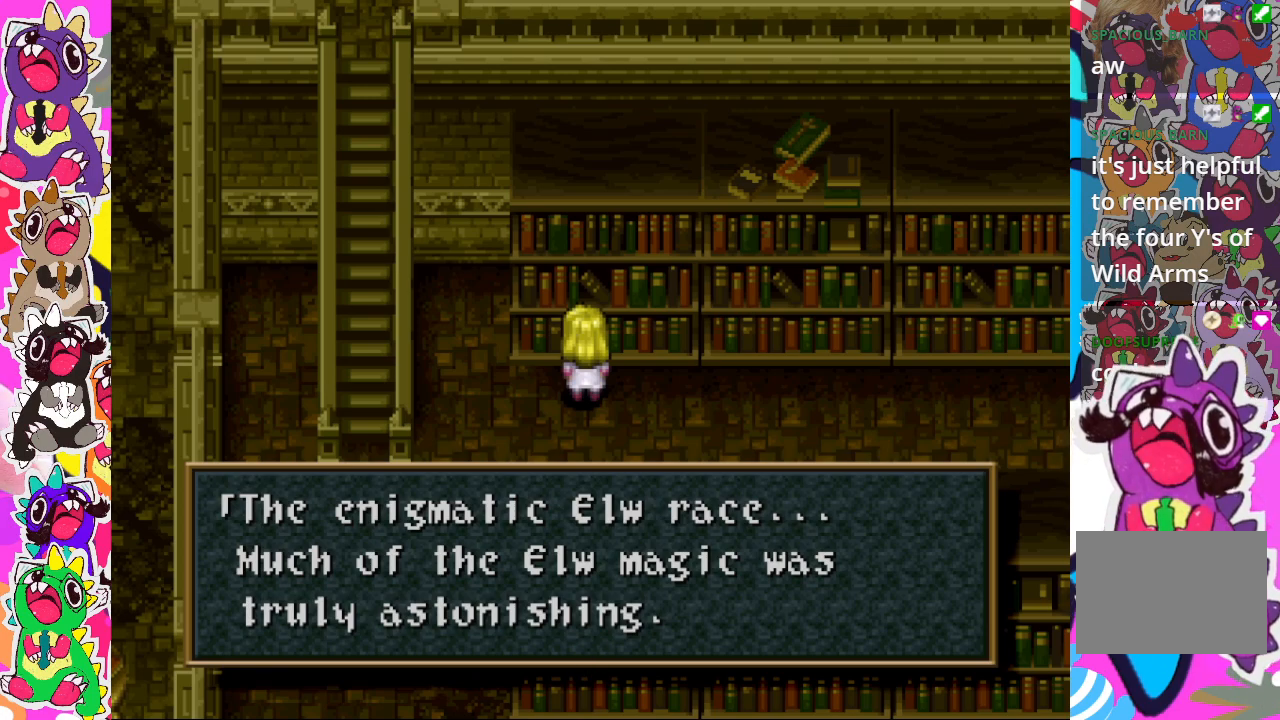
{"buttons": [], "left_stick": "center", "right_stick": "center", "events": [[217, "CROSS", "down"], [283, "CROSS", "up"]]}
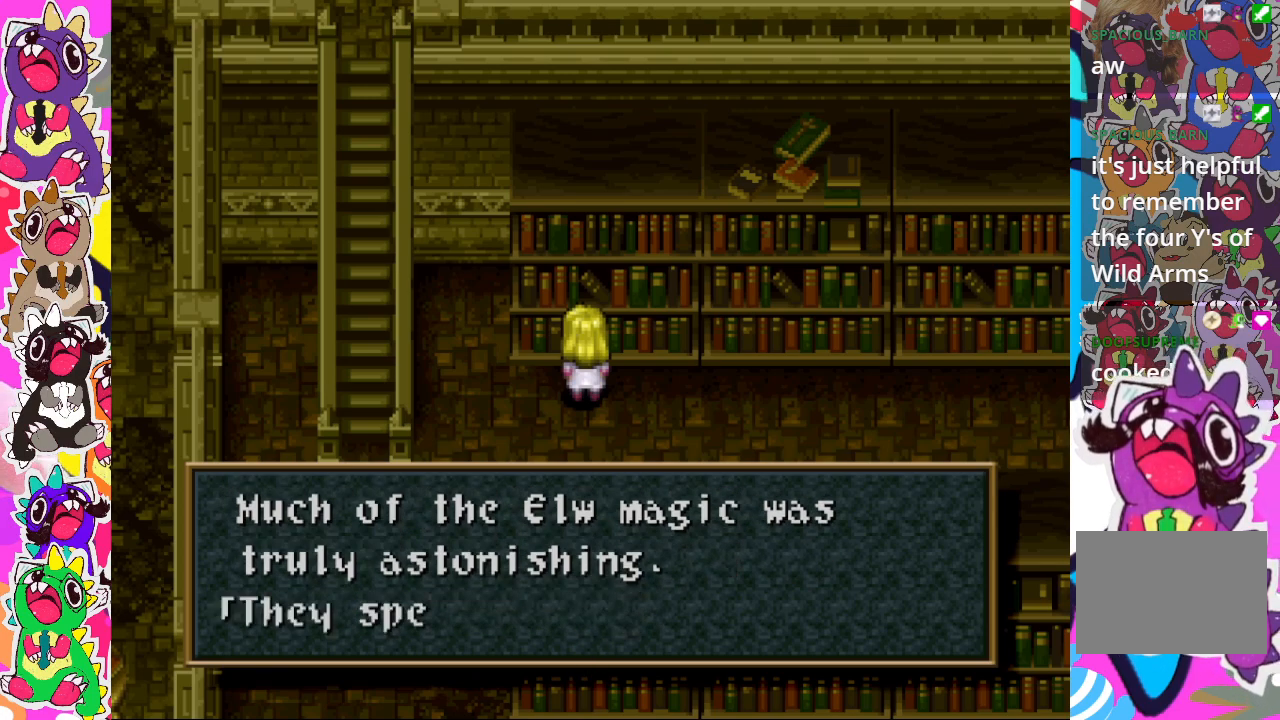
{"buttons": [], "left_stick": "center", "right_stick": "down", "events": [[483, "right_stick", "down"]]}
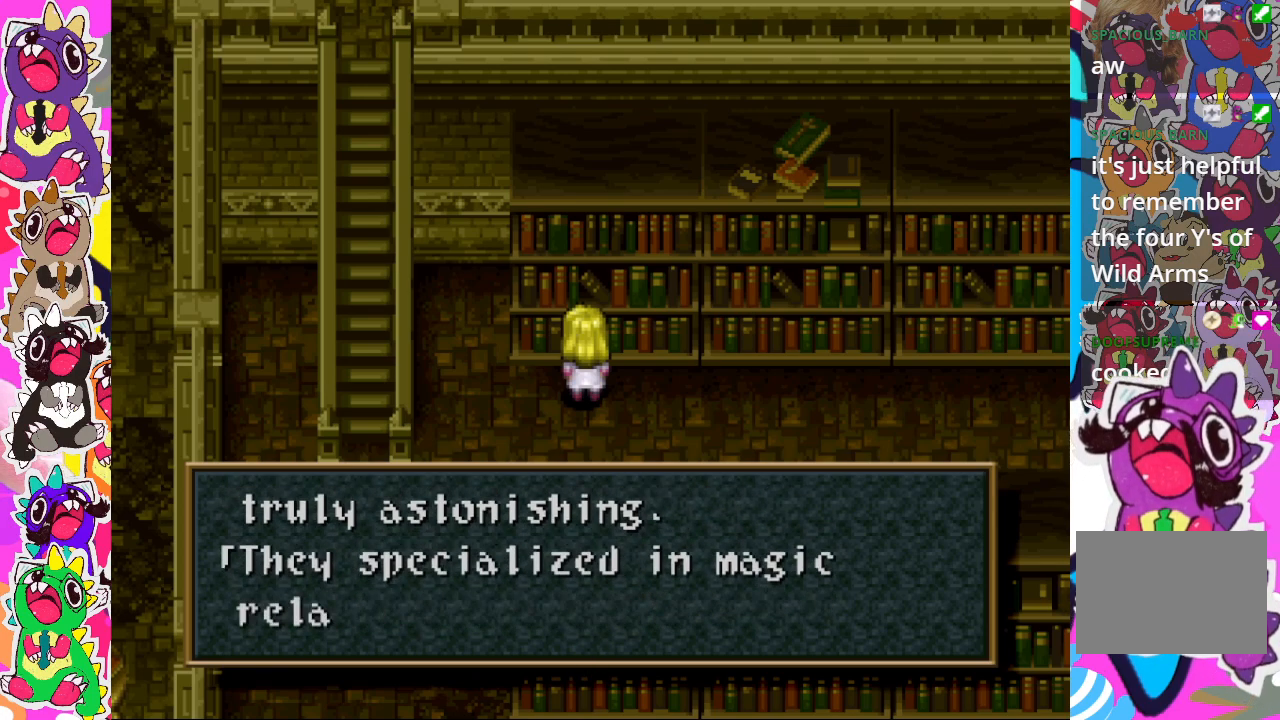
{"buttons": [], "left_stick": "center", "right_stick": "center", "events": [[33, "right_stick", "center"]]}
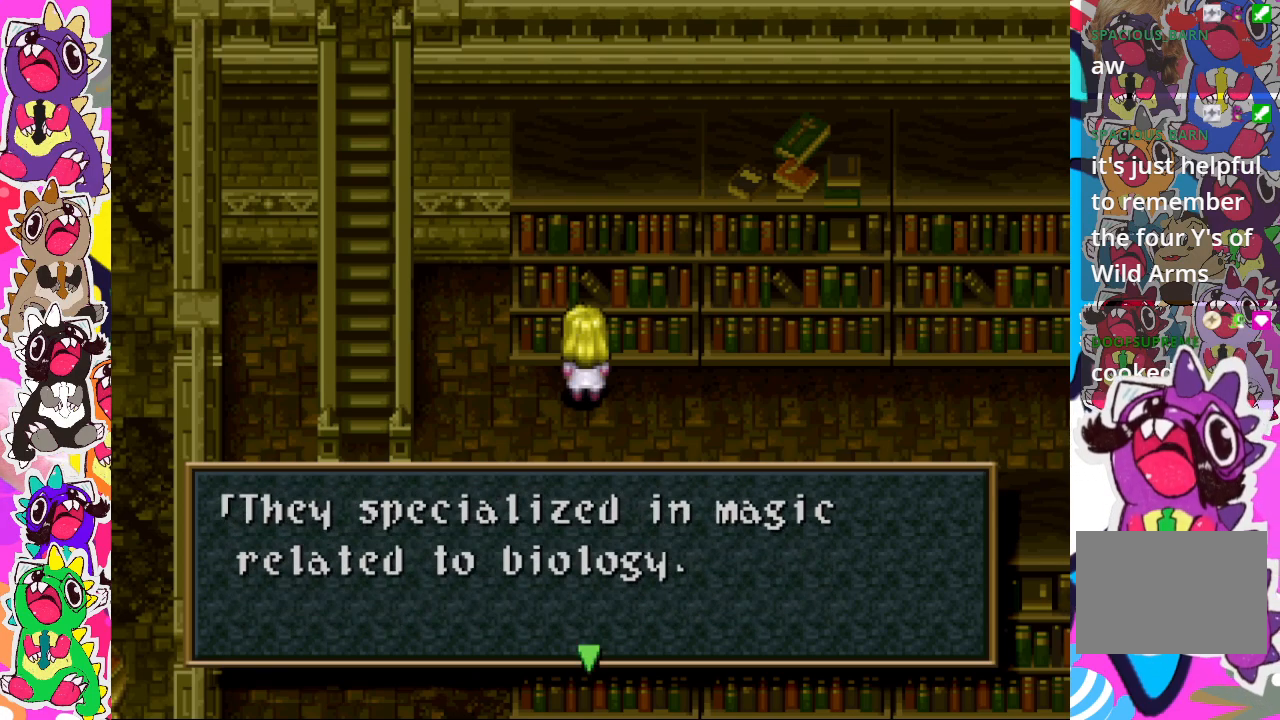
{"buttons": [], "left_stick": "center", "right_stick": "center", "events": []}
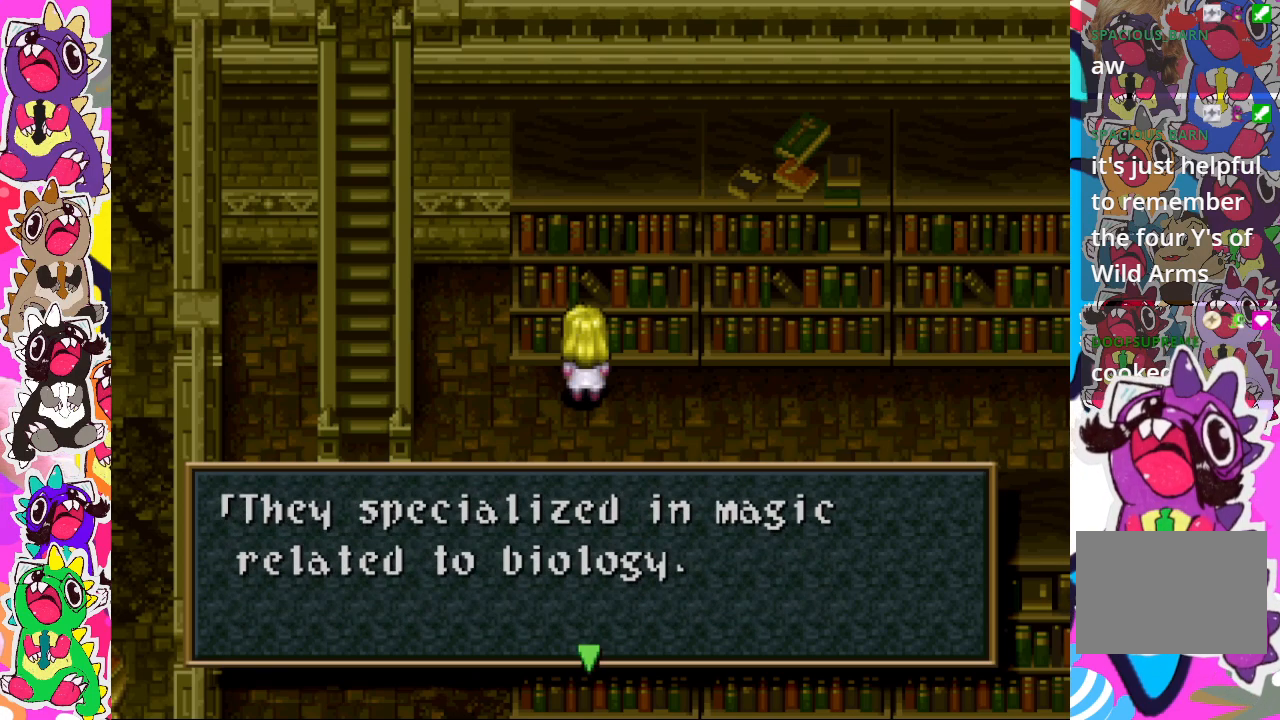
{"buttons": [], "left_stick": "center", "right_stick": "center", "events": []}
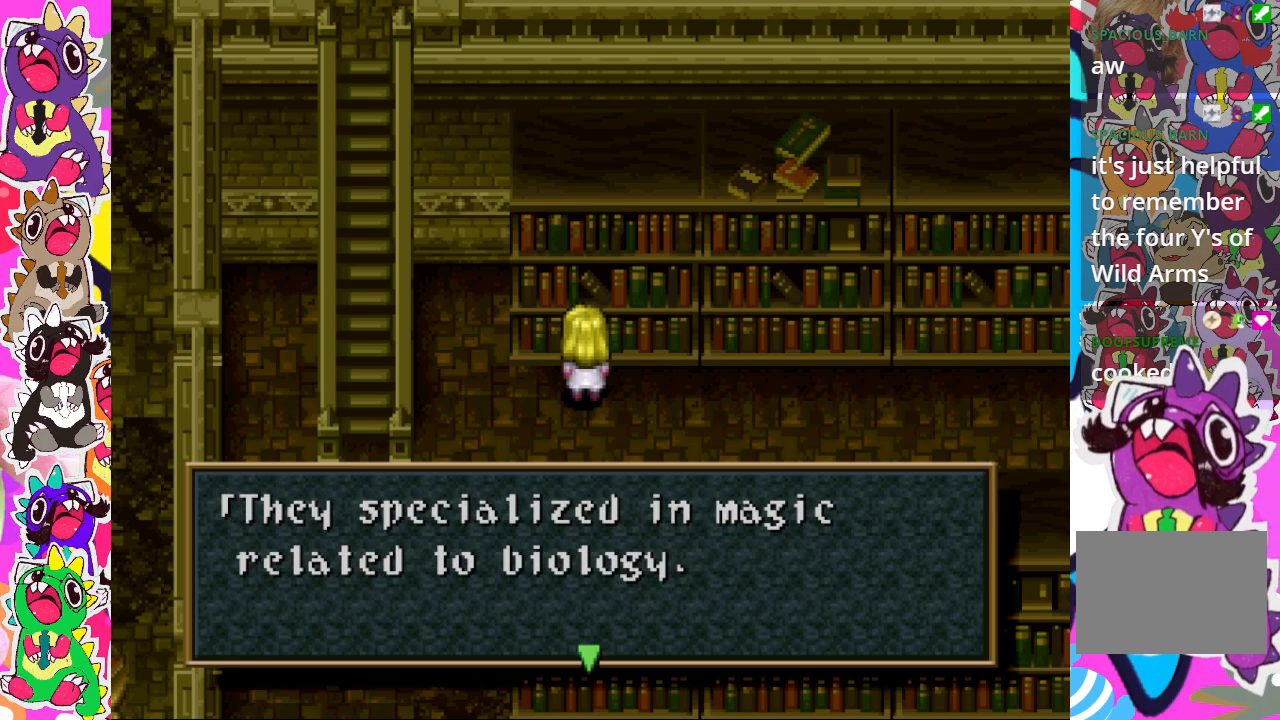
{"buttons": [], "left_stick": "center", "right_stick": "center", "events": []}
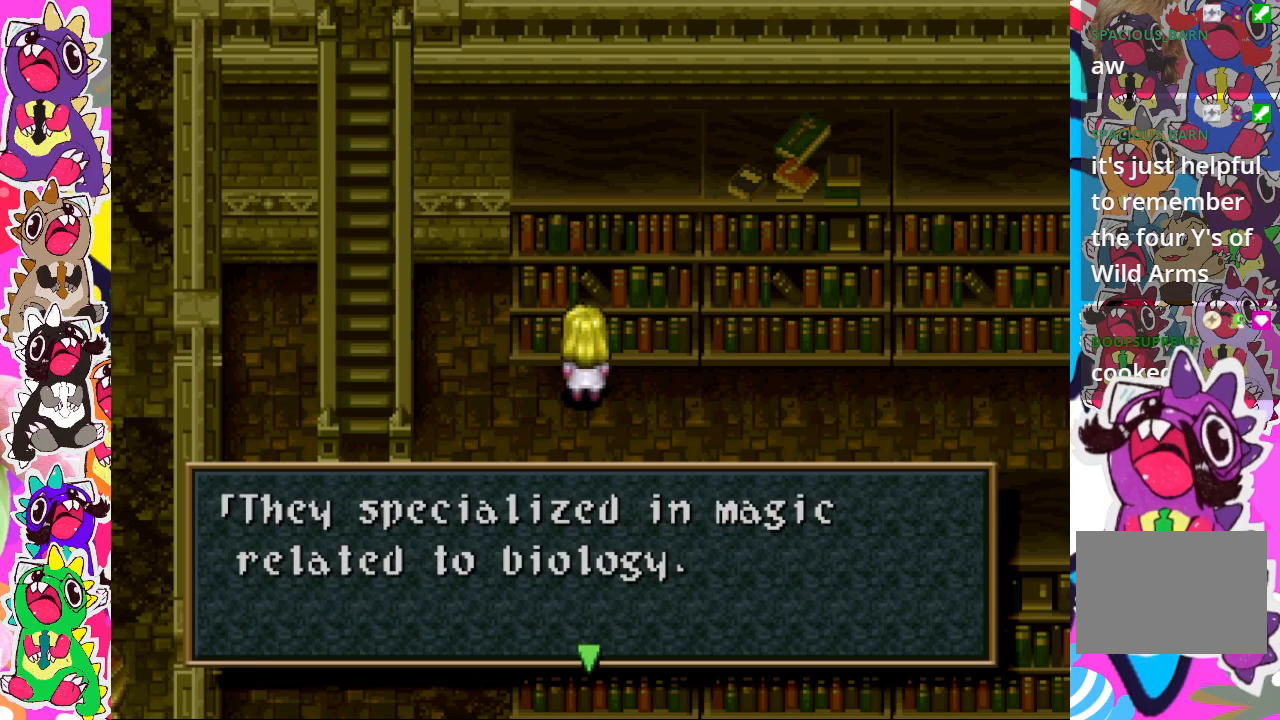
{"buttons": [], "left_stick": "center", "right_stick": "center", "events": []}